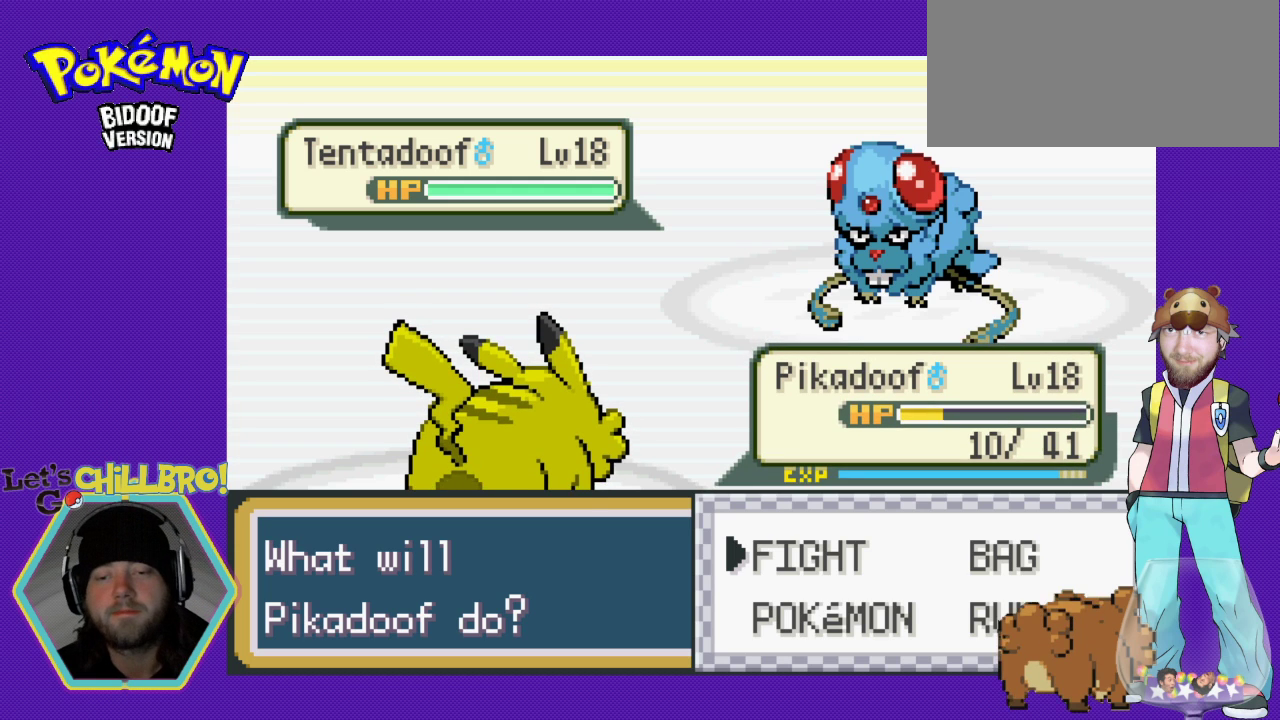
Gameplay with a controller (Nintendo layout); each line is a JSON object with the inputs held at the frame after it. "events" lists button and stick changes between this image and that frame as [ms after this image, input, new state], when the widget could be followed in between. Not read: L3 R3.
{"buttons": [], "events": [[333, "A", "down"], [500, "A", "up"]]}
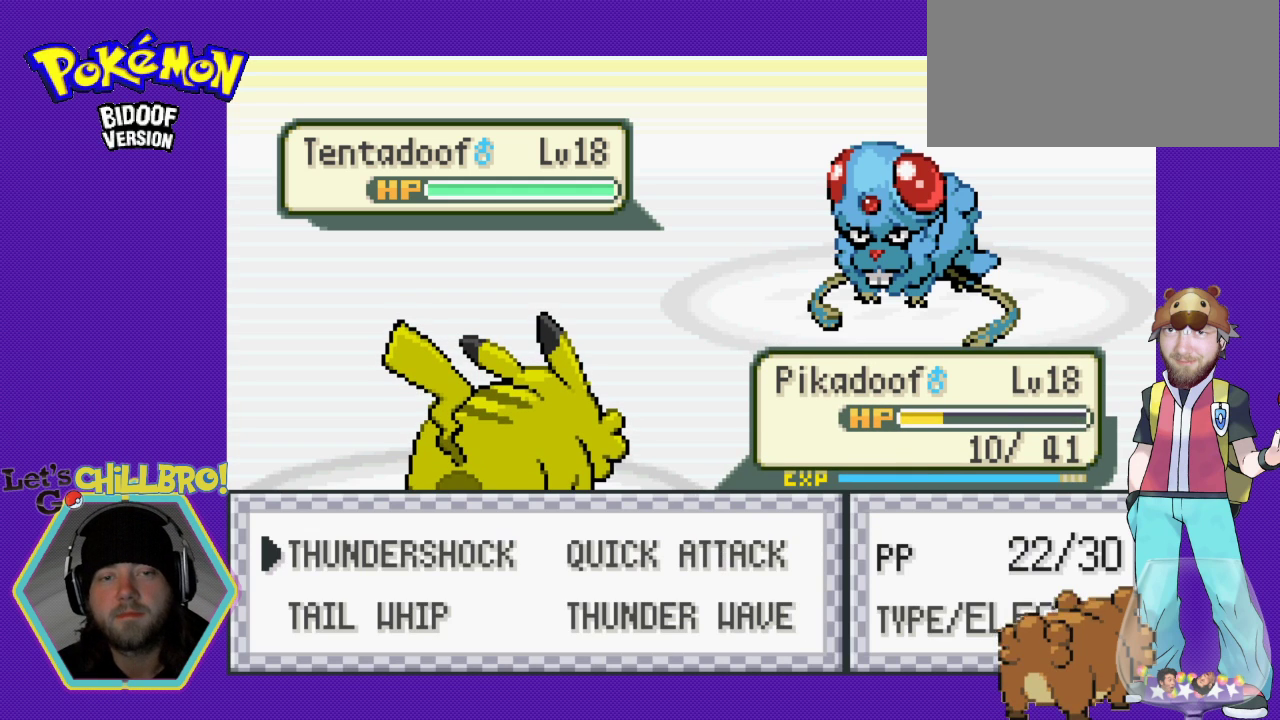
{"buttons": [], "events": []}
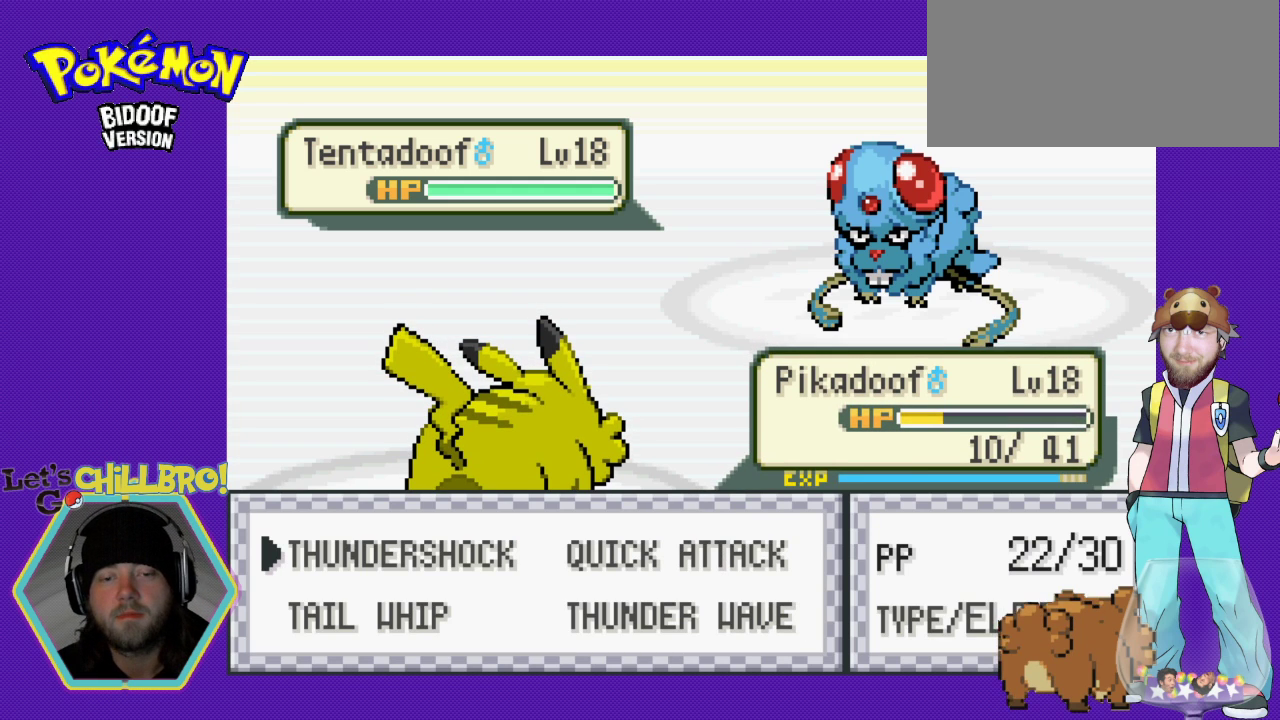
{"buttons": [], "events": []}
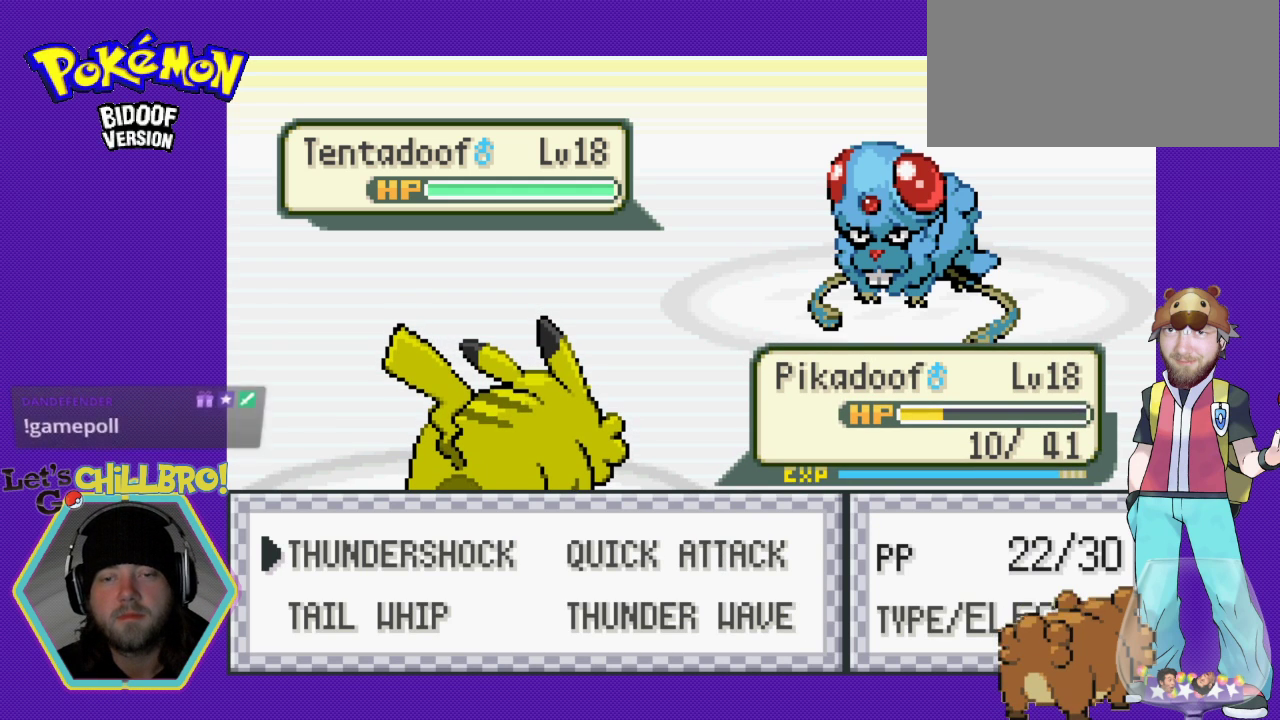
{"buttons": ["A"], "events": [[100, "A", "down"]]}
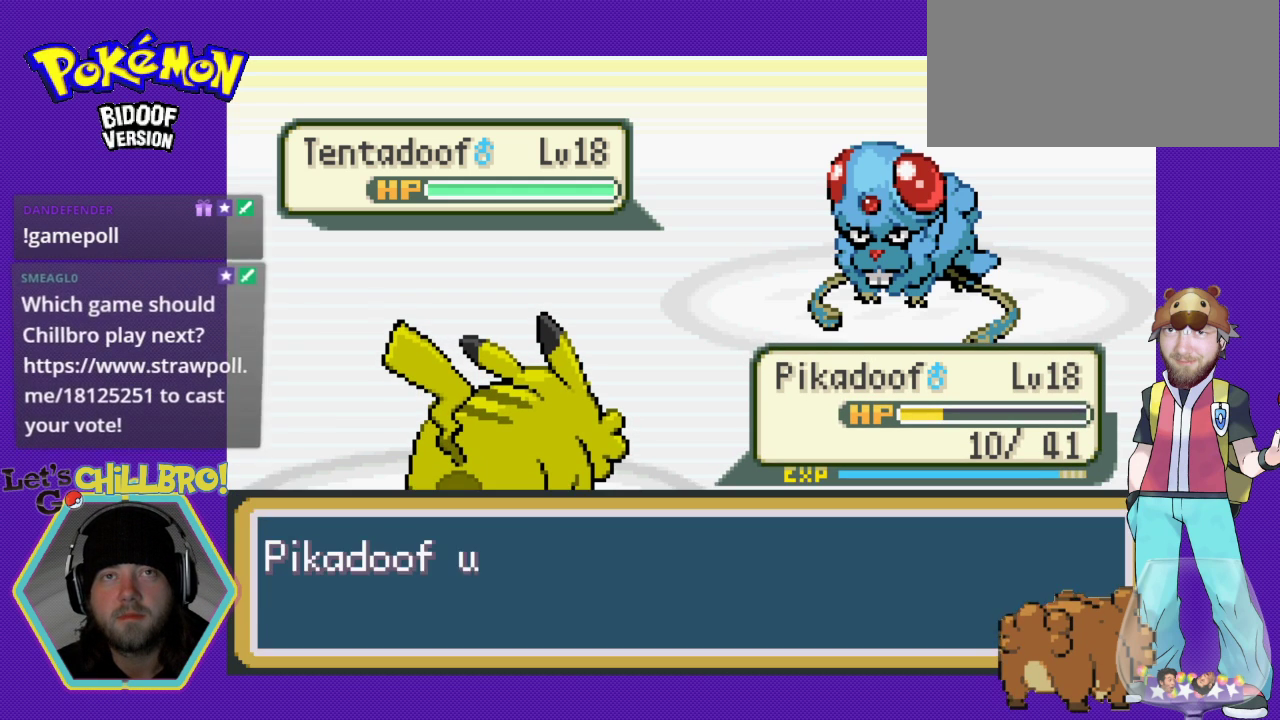
{"buttons": [], "events": [[100, "A", "up"]]}
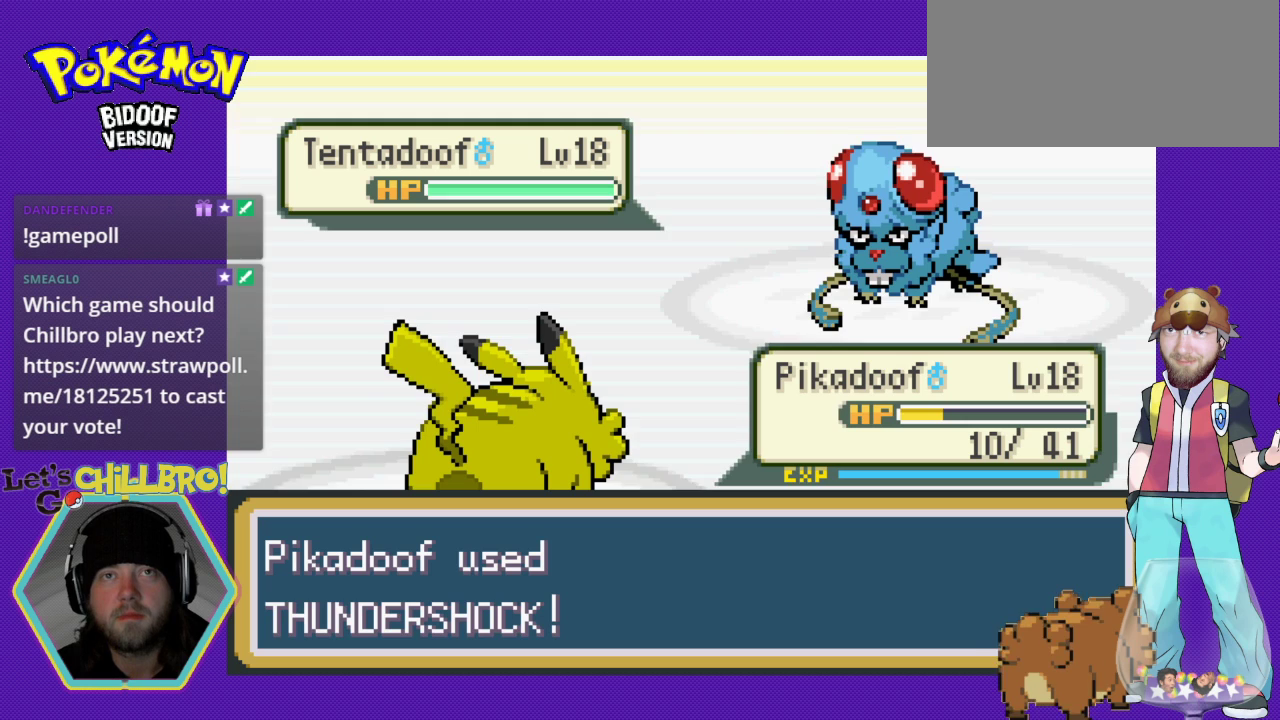
{"buttons": [], "events": []}
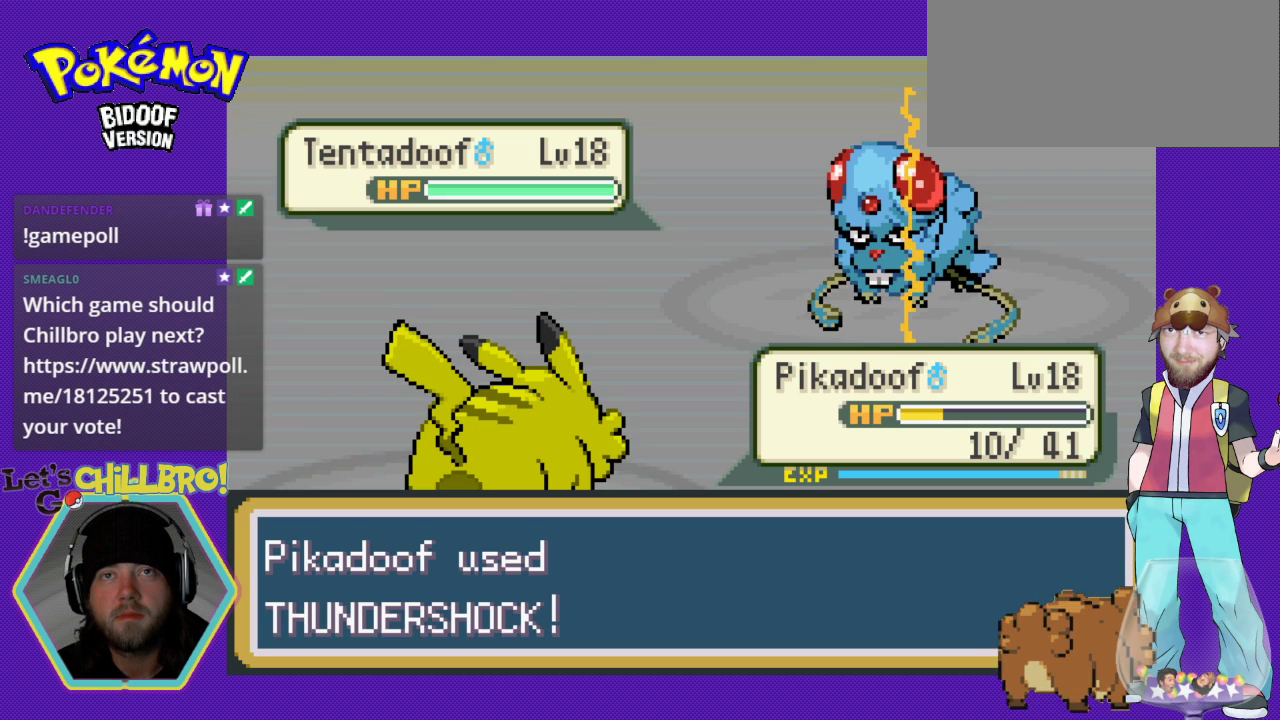
{"buttons": [], "events": []}
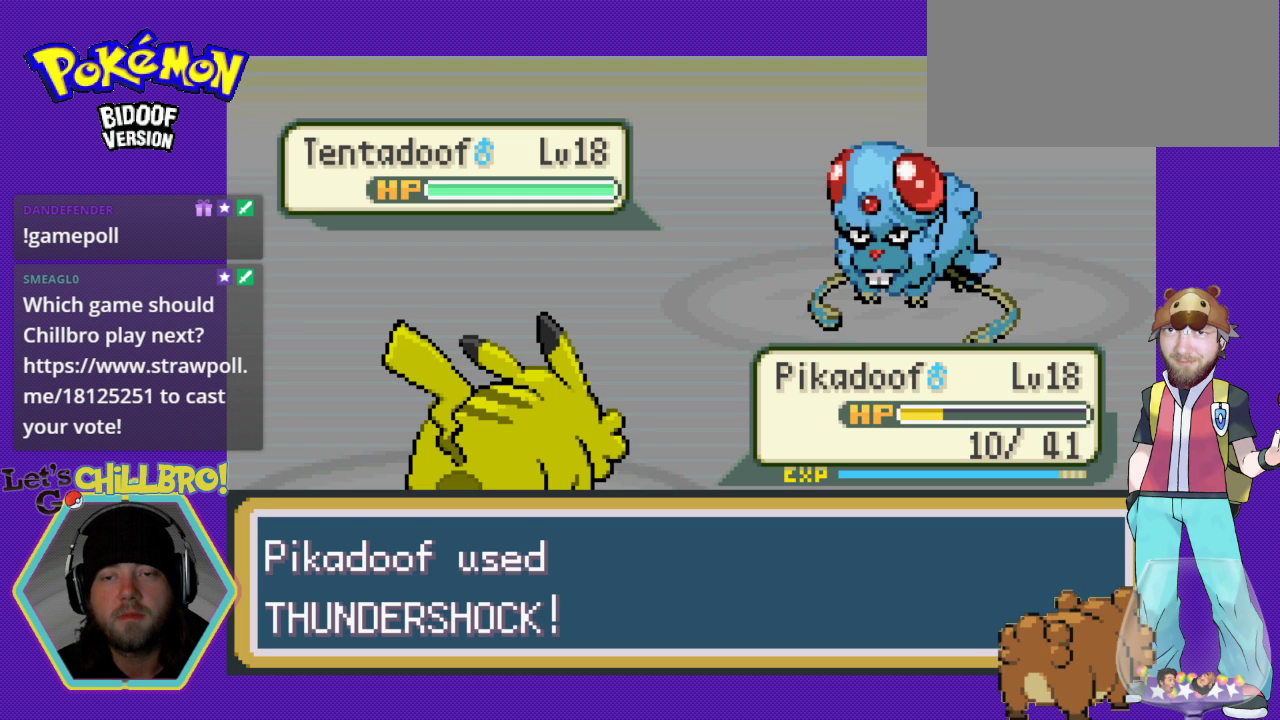
{"buttons": [], "events": []}
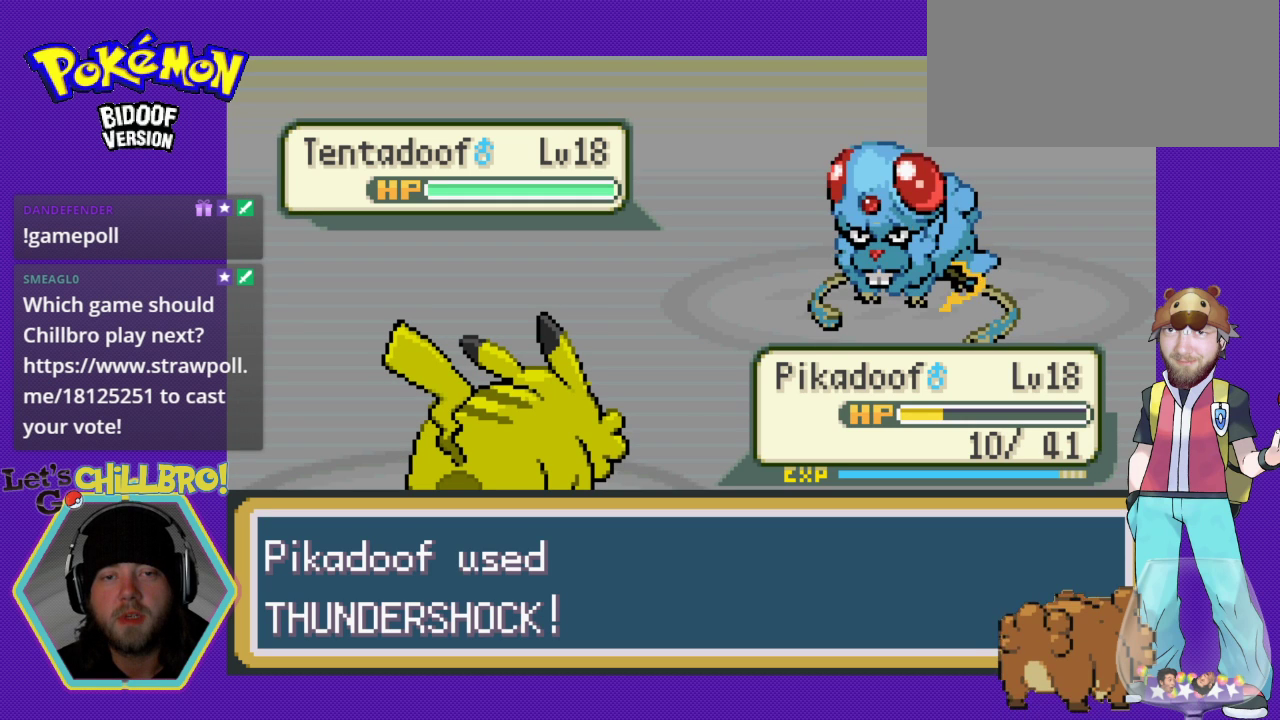
{"buttons": [], "events": []}
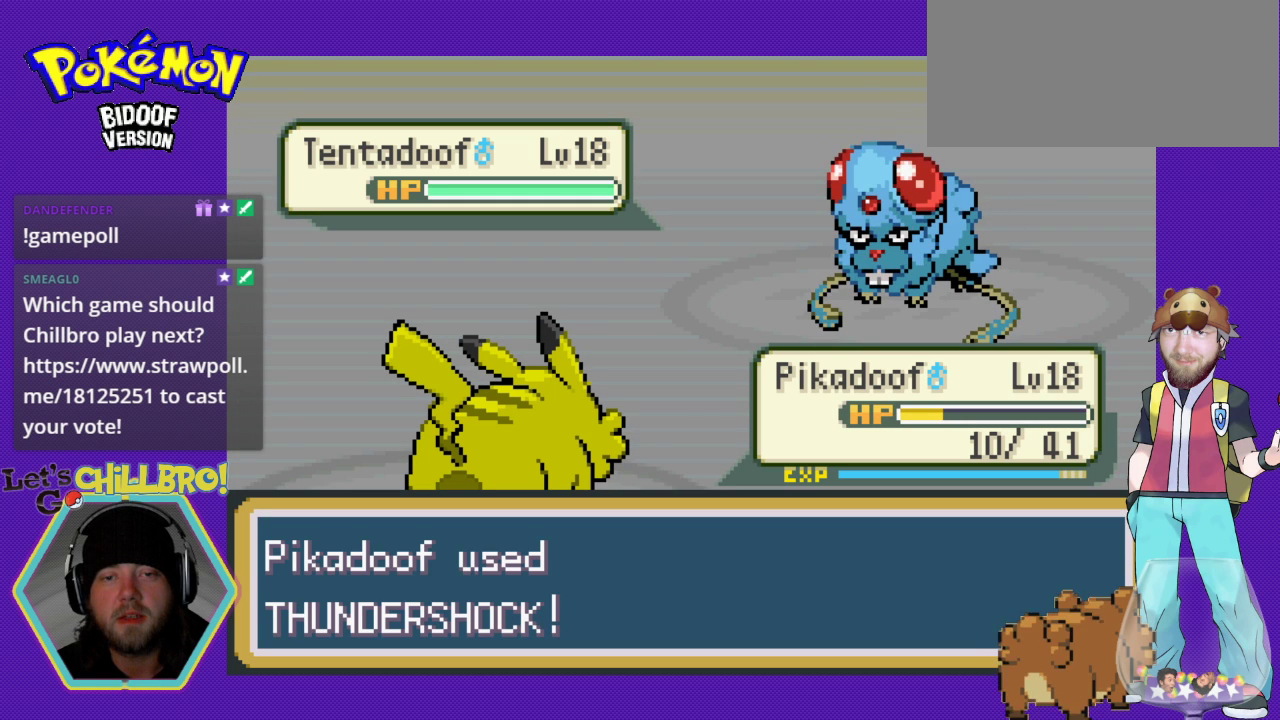
{"buttons": [], "events": []}
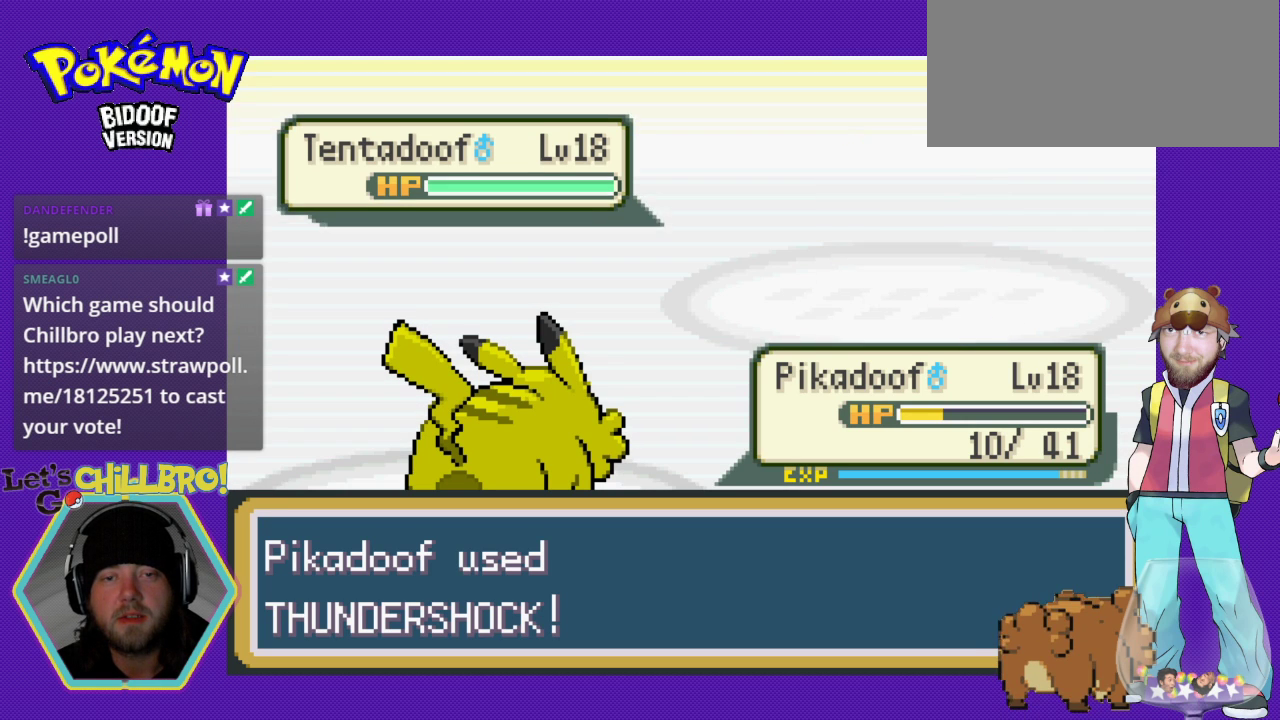
{"buttons": [], "events": []}
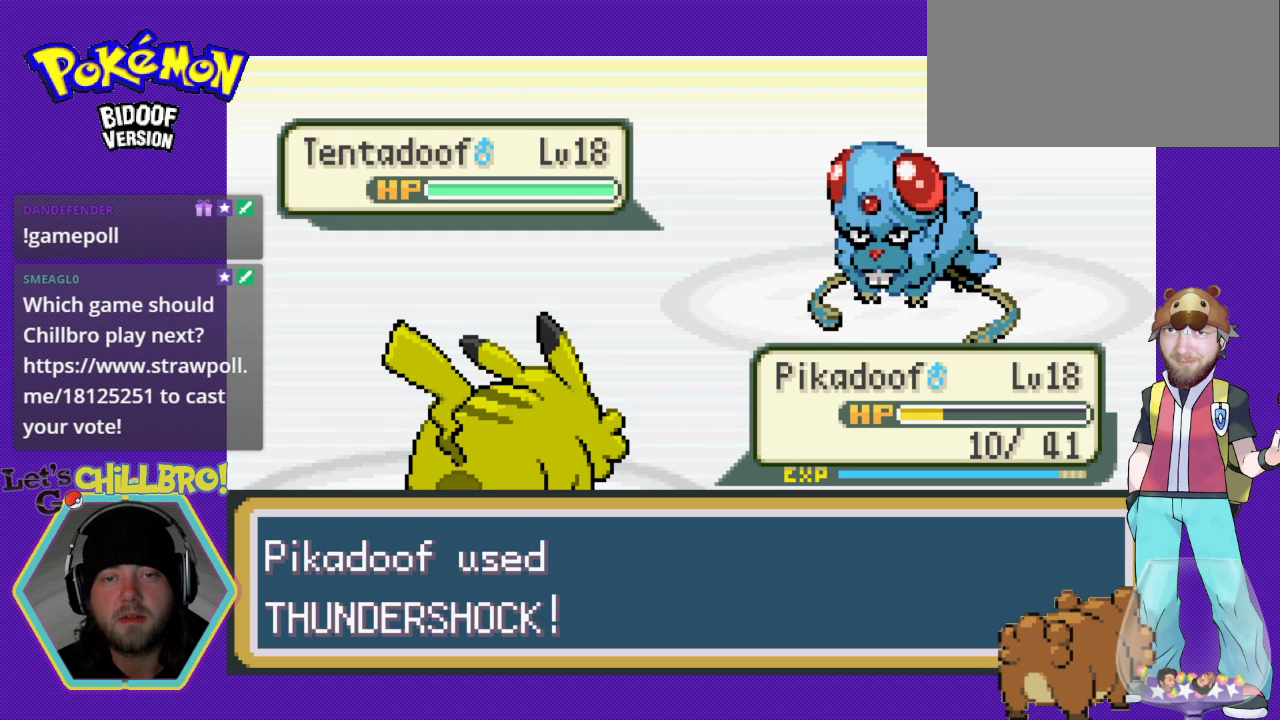
{"buttons": [], "events": []}
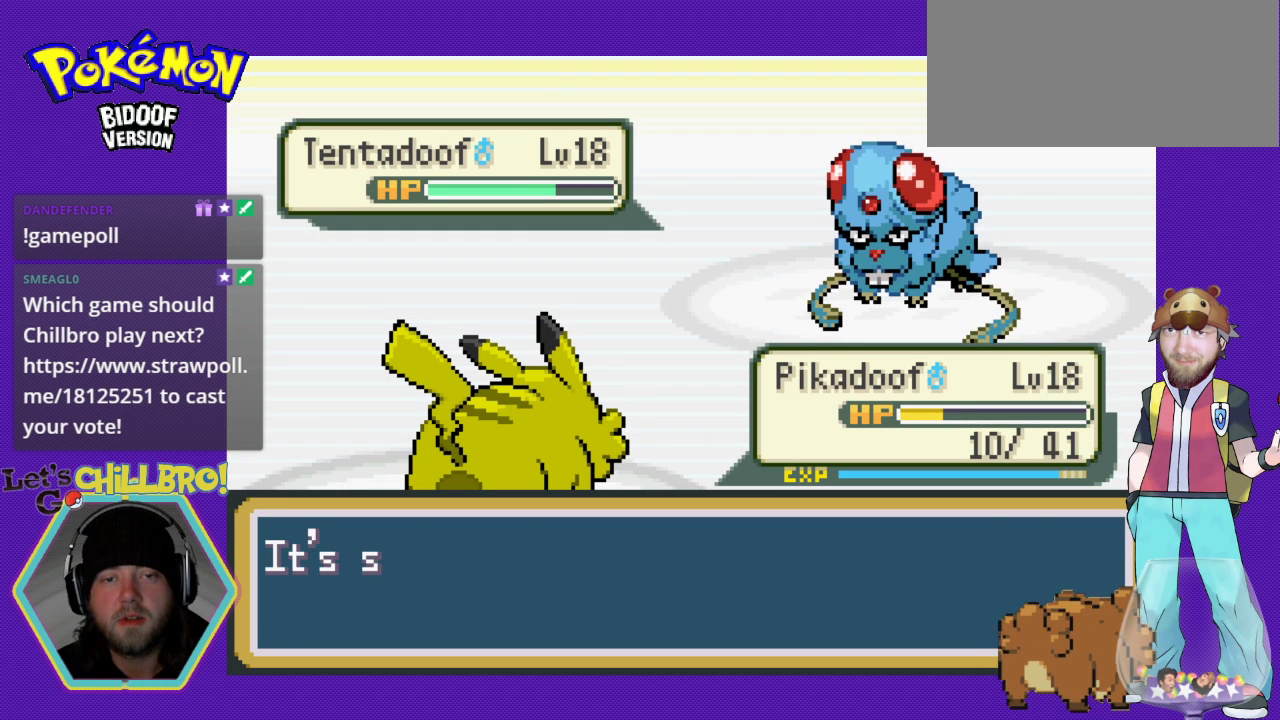
{"buttons": [], "events": [[367, "A", "down"], [500, "A", "up"]]}
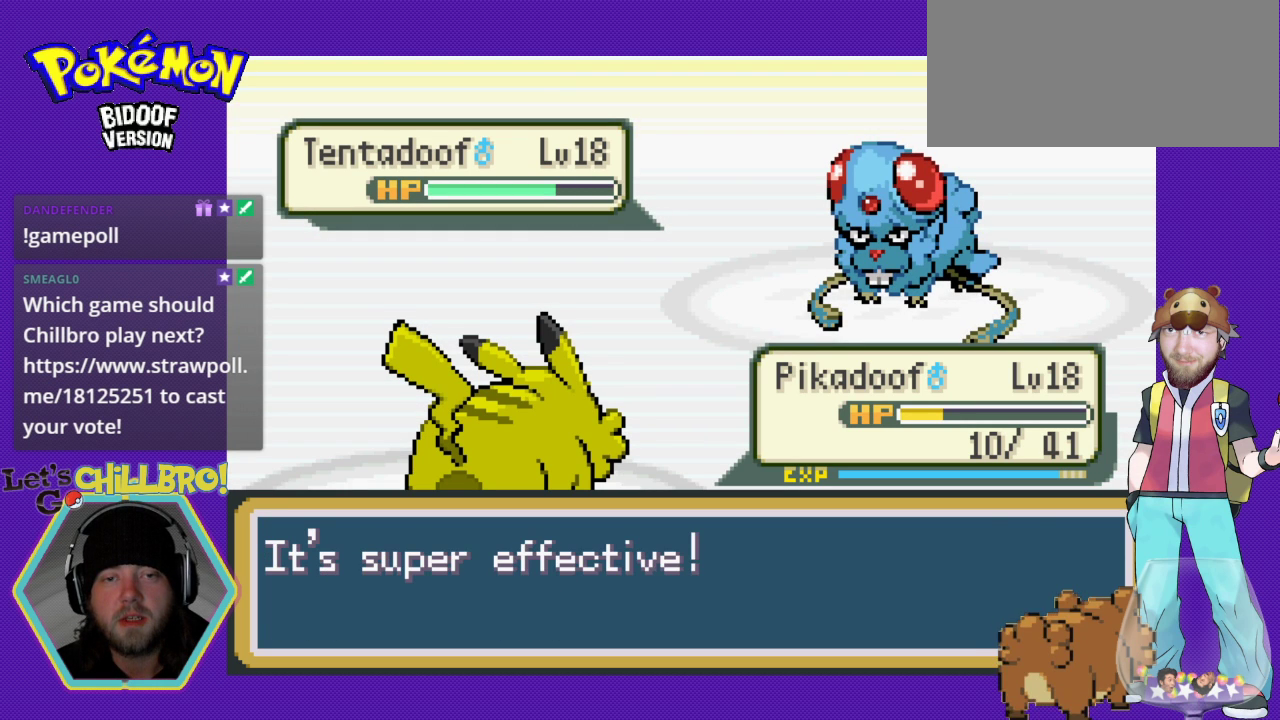
{"buttons": ["A"], "events": [[100, "A", "down"], [200, "A", "up"], [300, "A", "down"], [367, "A", "up"], [433, "A", "down"]]}
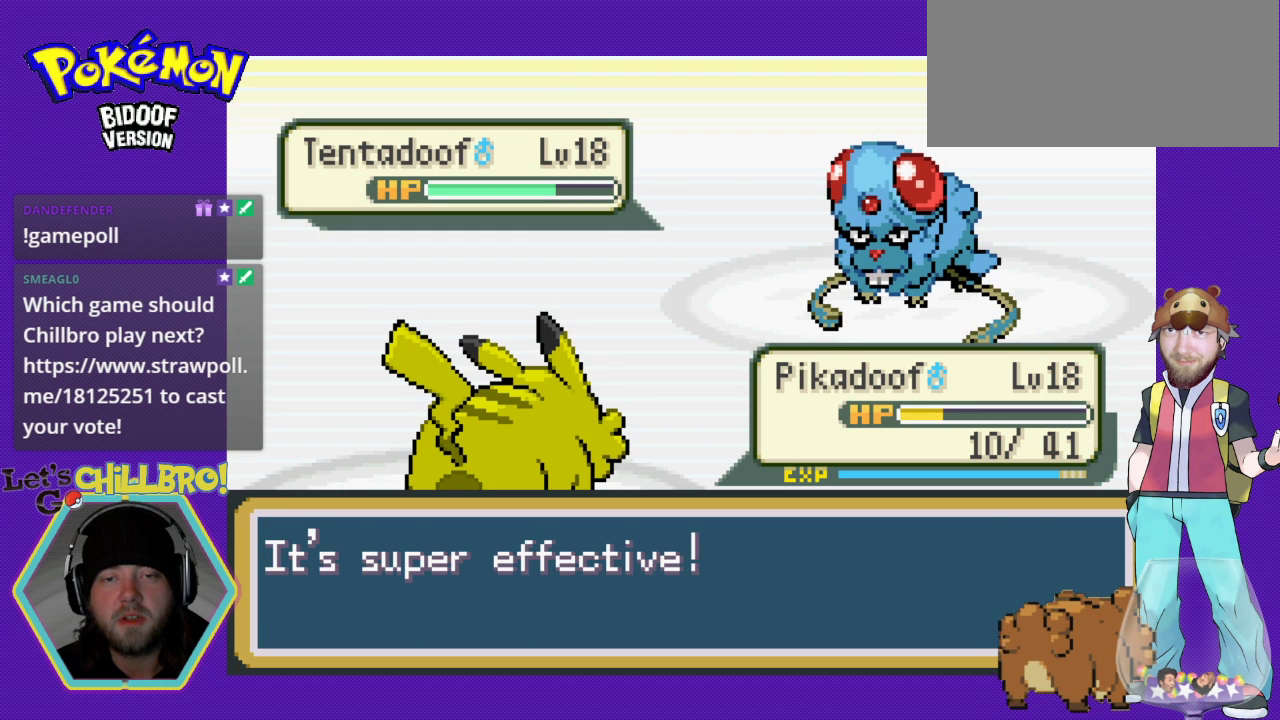
{"buttons": ["A"], "events": [[33, "A", "up"], [133, "A", "down"], [200, "A", "up"], [300, "A", "down"], [367, "A", "up"], [467, "A", "down"]]}
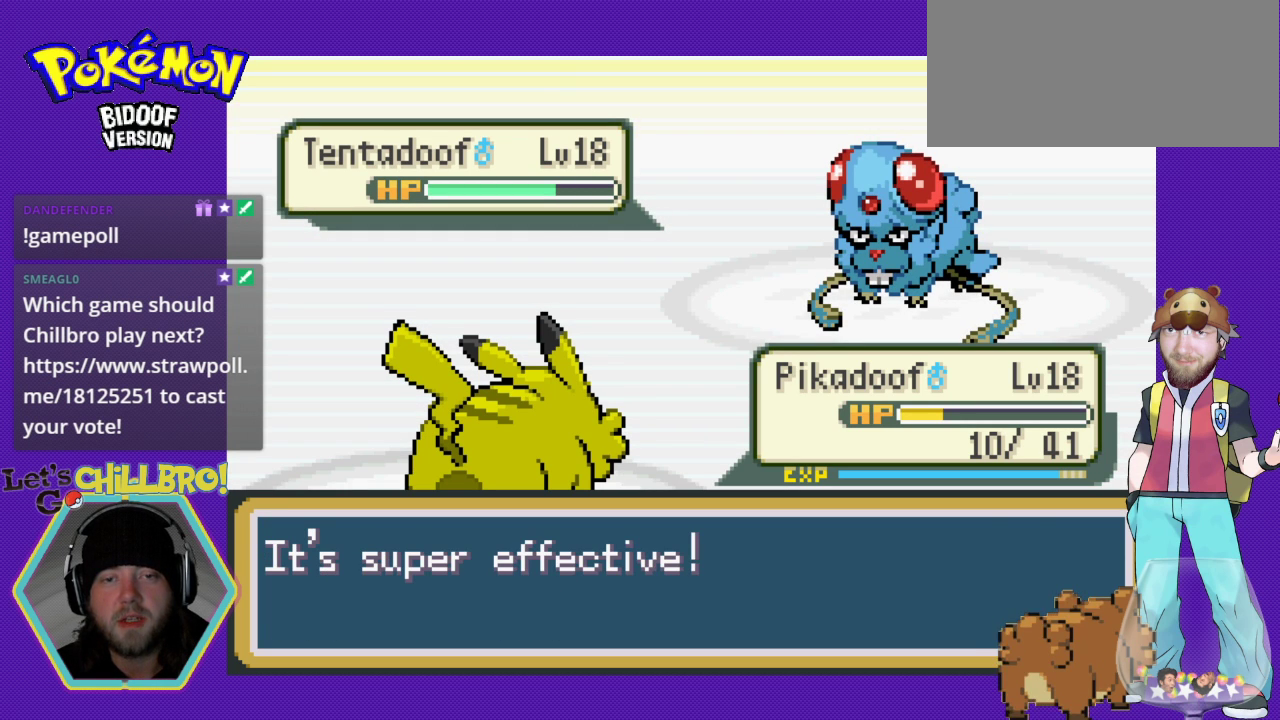
{"buttons": [], "events": [[33, "A", "up"], [200, "A", "down"], [233, "A", "up"], [433, "A", "down"], [467, "A", "up"]]}
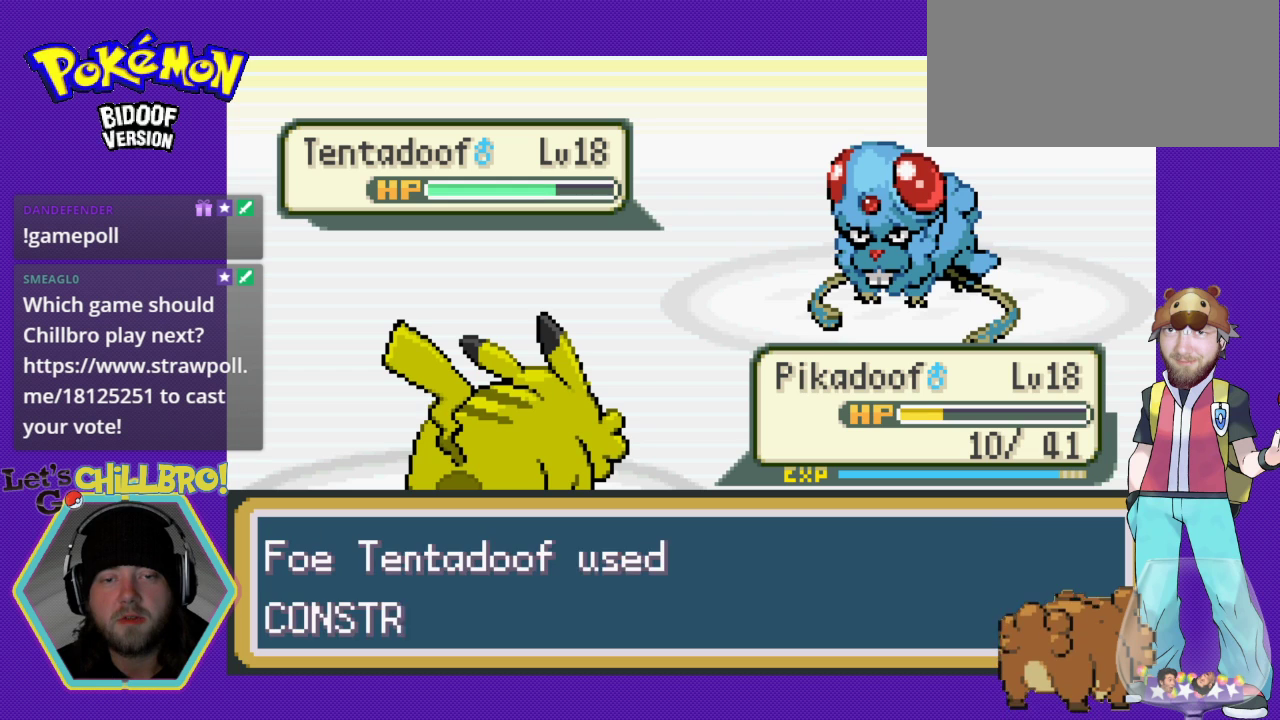
{"buttons": ["A"], "events": [[67, "A", "down"], [167, "A", "up"], [267, "A", "down"], [333, "A", "up"], [433, "A", "down"]]}
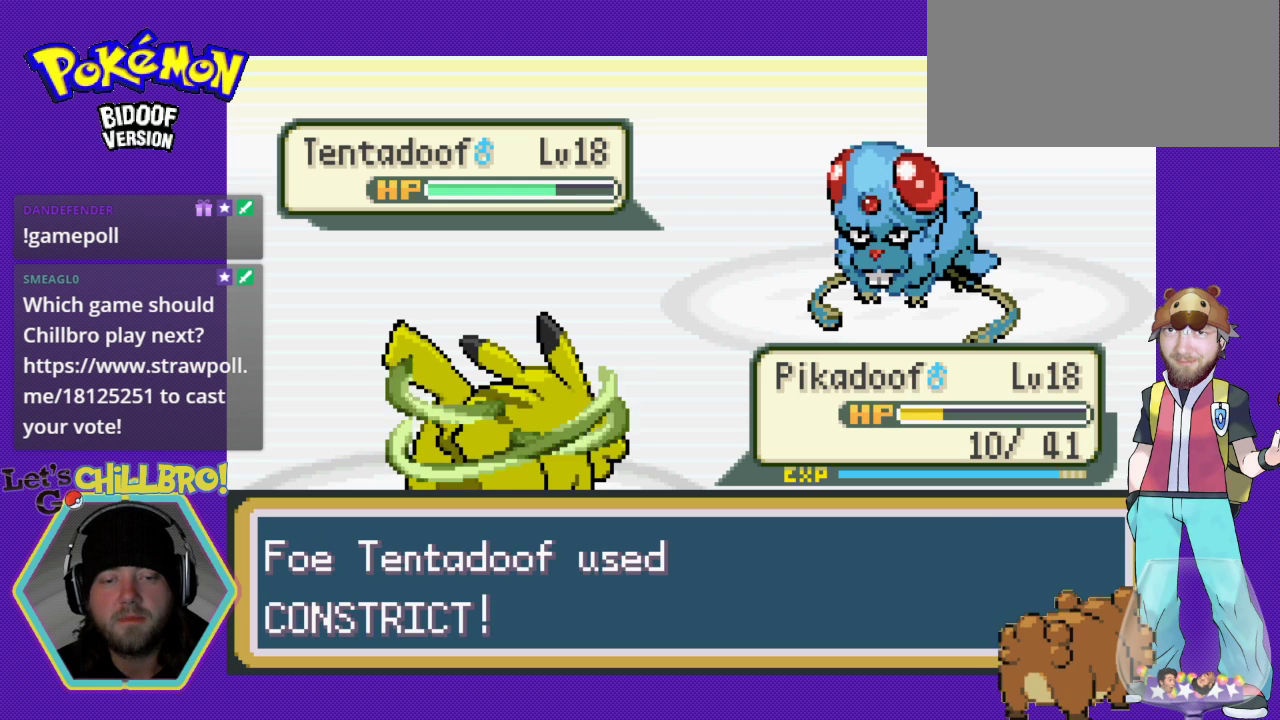
{"buttons": [], "events": [[33, "A", "up"], [133, "A", "down"], [233, "A", "up"], [333, "A", "down"], [433, "A", "up"]]}
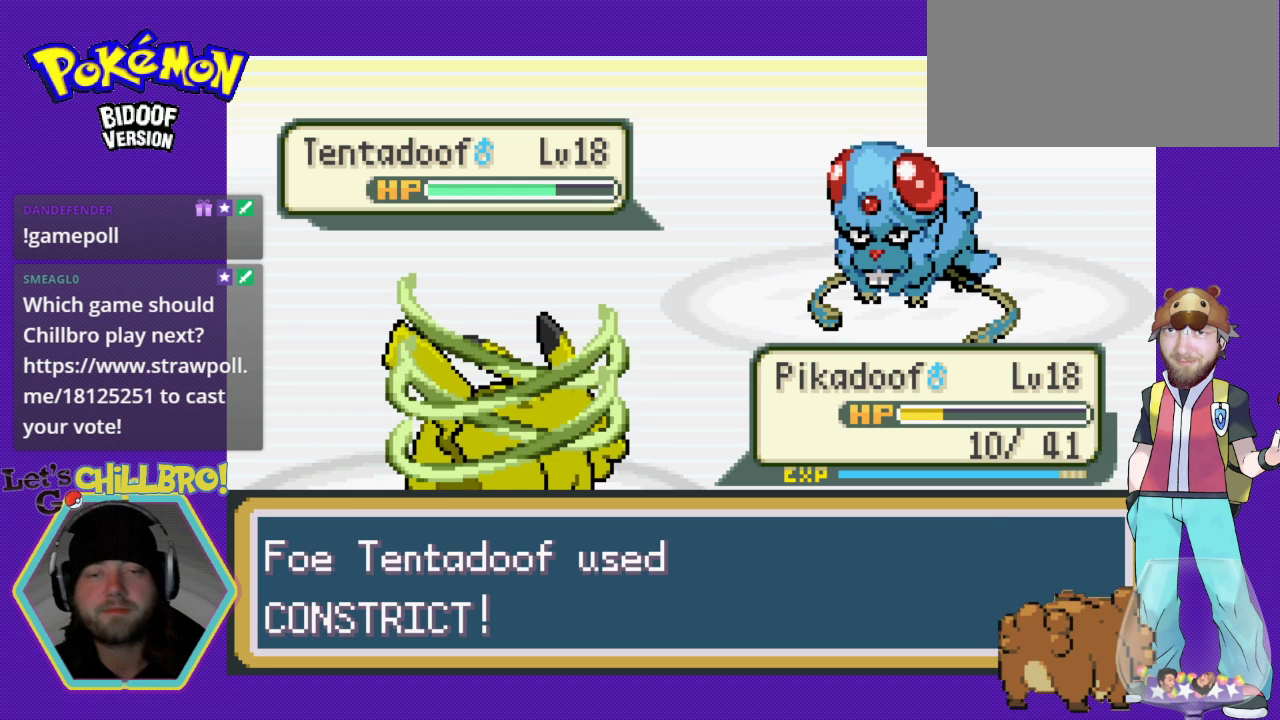
{"buttons": ["A"], "events": [[33, "A", "down"], [133, "A", "up"], [267, "A", "down"], [367, "A", "up"], [467, "A", "down"]]}
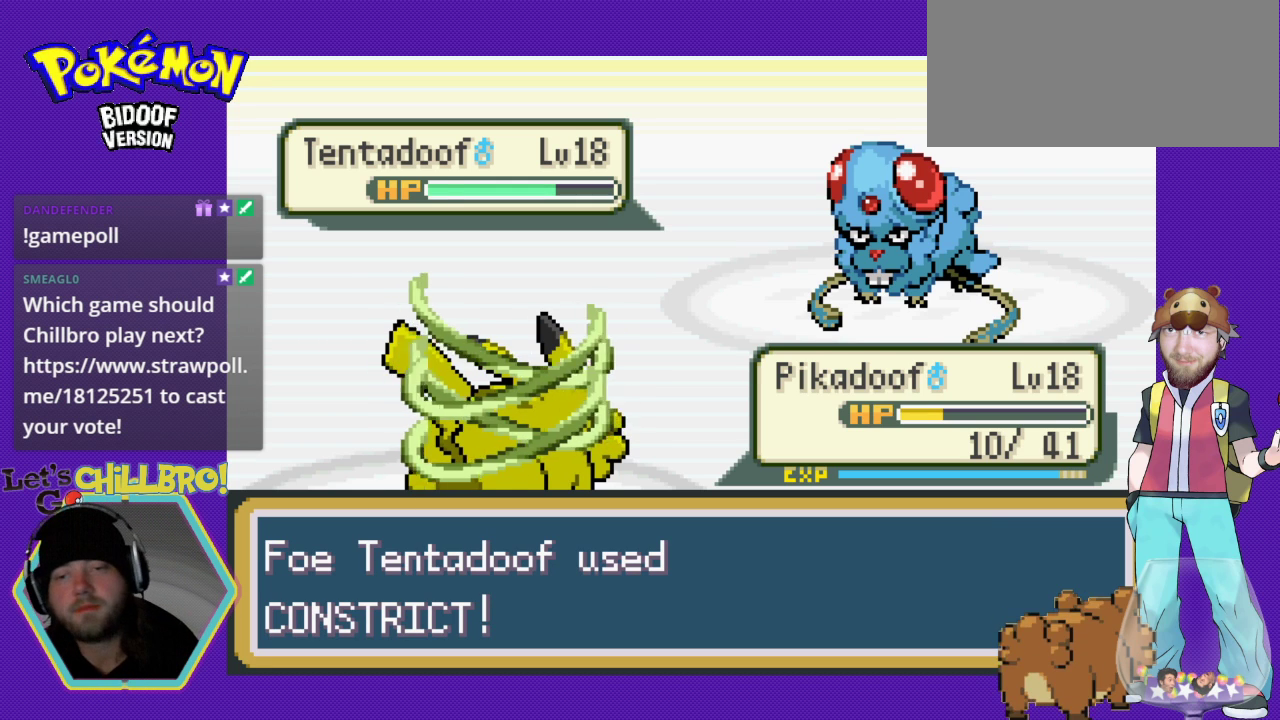
{"buttons": [], "events": [[67, "A", "up"], [167, "A", "down"], [300, "A", "up"]]}
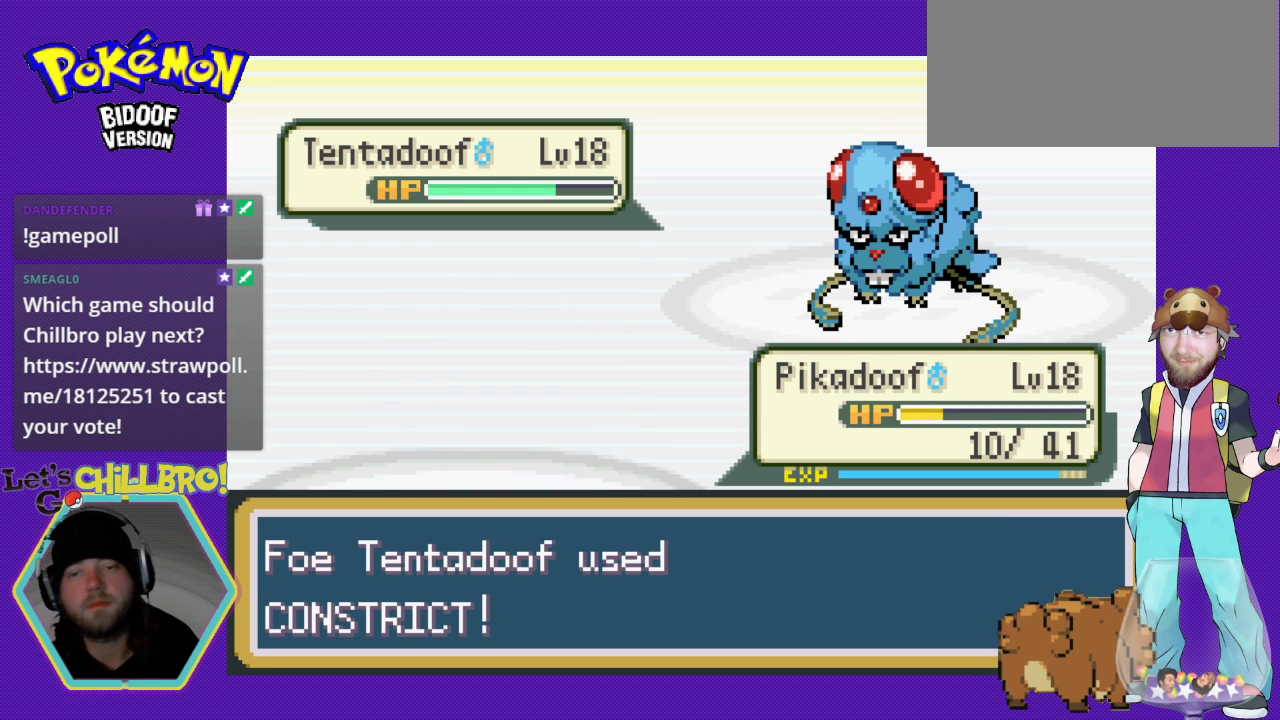
{"buttons": ["A"], "events": [[100, "A", "down"], [233, "A", "up"], [300, "A", "down"], [400, "A", "up"], [467, "A", "down"]]}
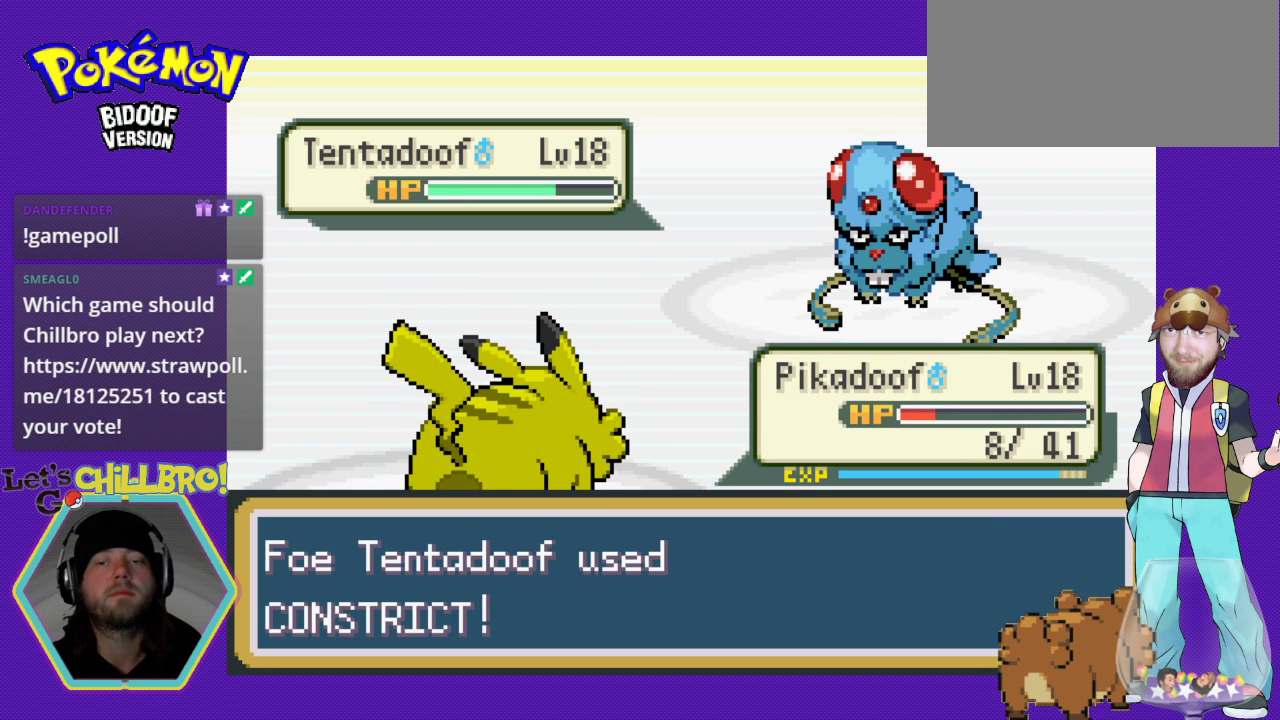
{"buttons": ["A"], "events": [[33, "A", "up"], [167, "A", "down"], [267, "A", "up"], [367, "A", "down"], [400, "A", "up"], [500, "A", "down"]]}
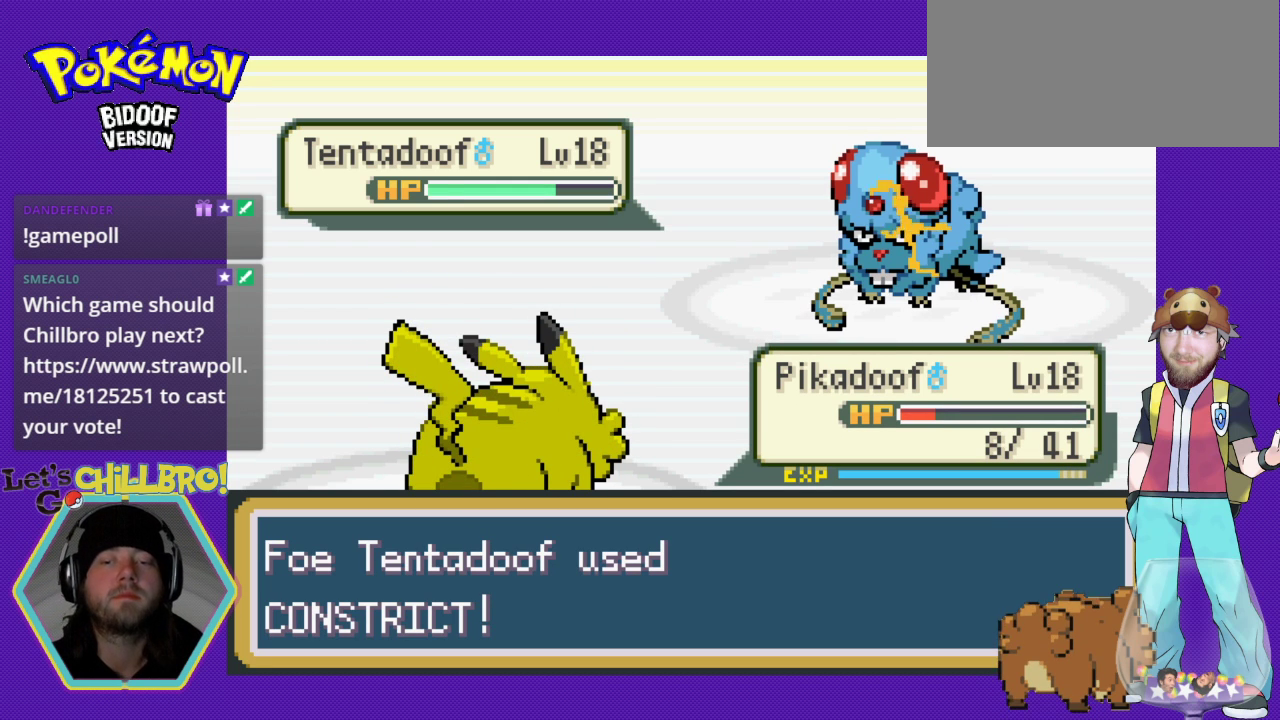
{"buttons": [], "events": [[100, "A", "up"], [200, "A", "down"], [267, "A", "up"], [367, "A", "down"], [433, "A", "up"]]}
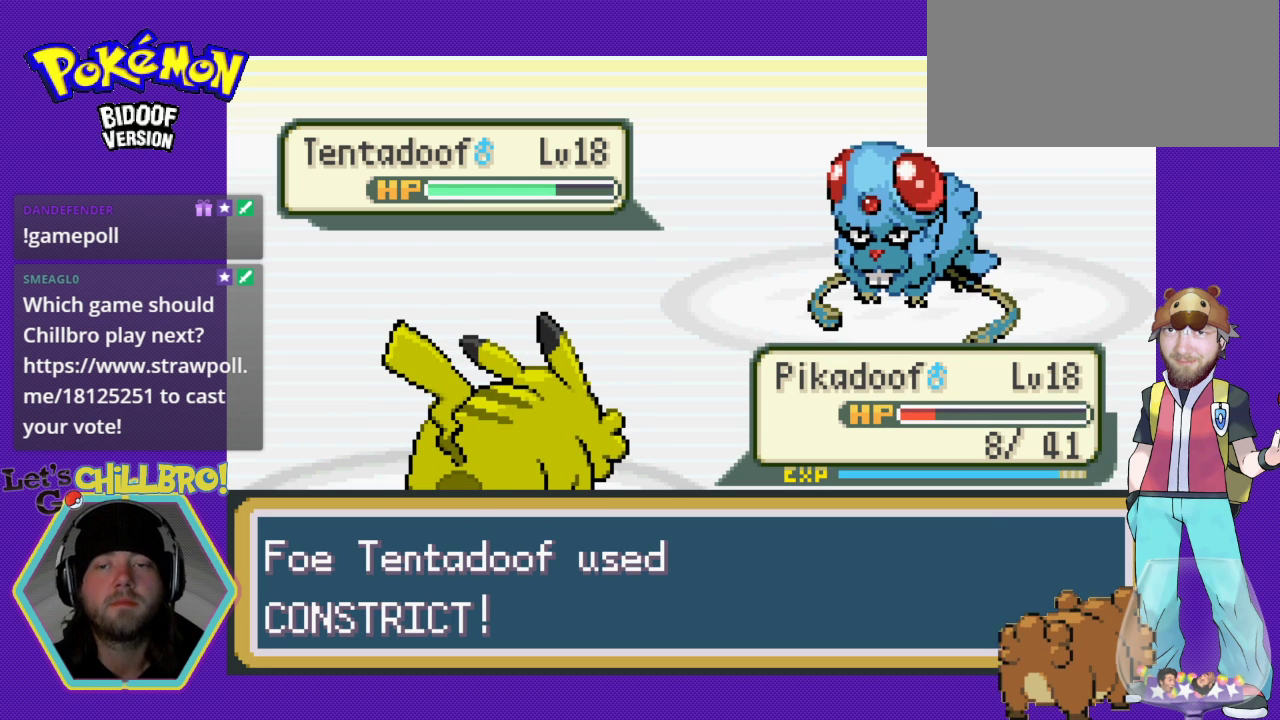
{"buttons": [], "events": [[33, "A", "down"], [133, "A", "up"], [233, "A", "down"], [333, "A", "up"], [433, "A", "down"], [500, "A", "up"]]}
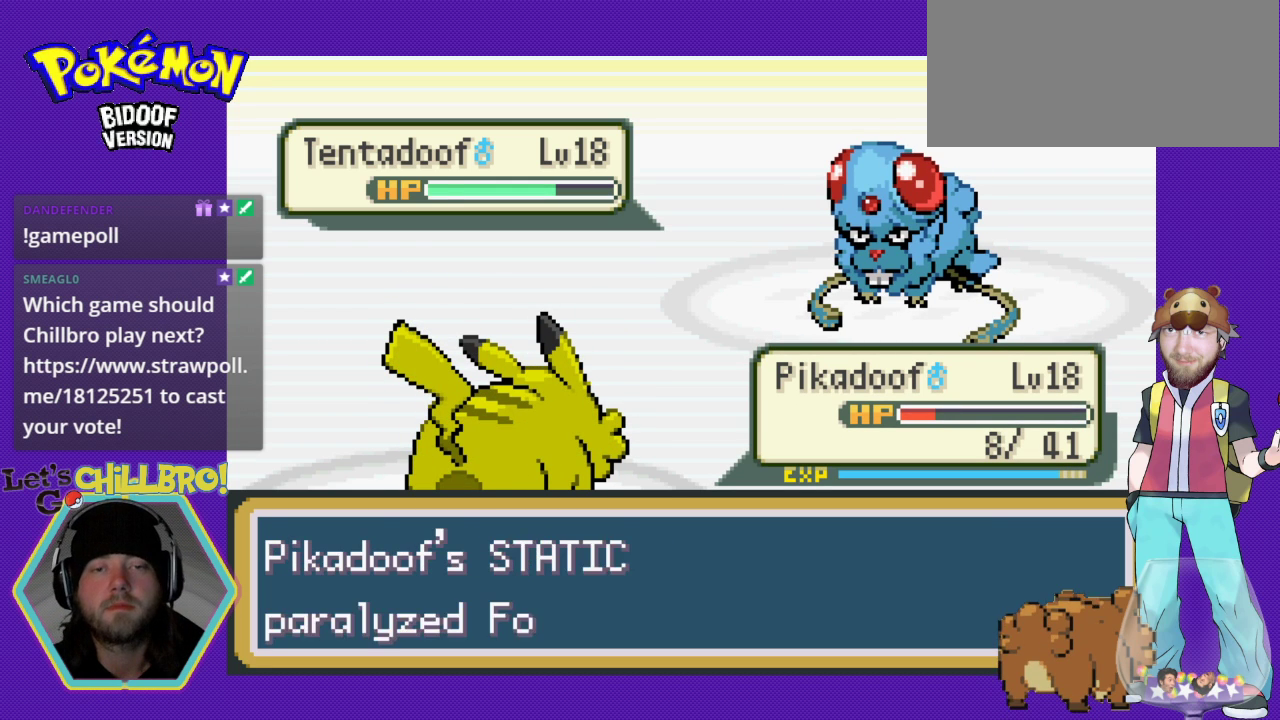
{"buttons": ["A"], "events": [[100, "A", "down"], [200, "A", "up"], [267, "A", "down"], [367, "A", "up"], [500, "A", "down"]]}